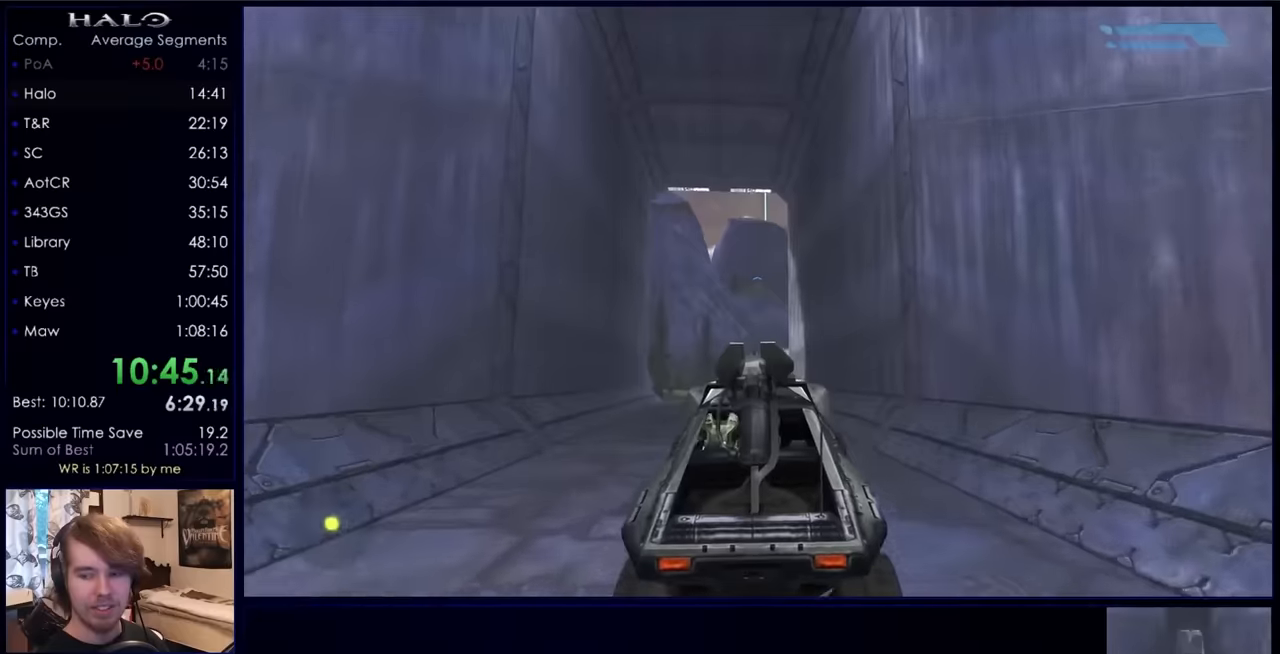
Gameplay with keyboard and mouse; each line is a JSON object with the keys and mouse buttons held at the frame after it. "events" lists presses ("down") and releases ("up") of "a", "c", "ctrl", "d", "down", "e", "f", "q", "r", "return", "s", "space", "up", "w", "x", "z", "mouse_left", "mouse_right", "mouse_mb4" and "mouse_mb5" between this image and that frame as [ms after this image, input, new state], when the widget could be followed in between. "mouse_left", "mouse_right", "mouse_mb4", "mouse_mb5" = the "left", "right", "mb4", "mb5" buttons of the "mouse" list. No other keys are recorded. Not read: mouse_move.
{"keys": ["w"], "mouse": [], "events": []}
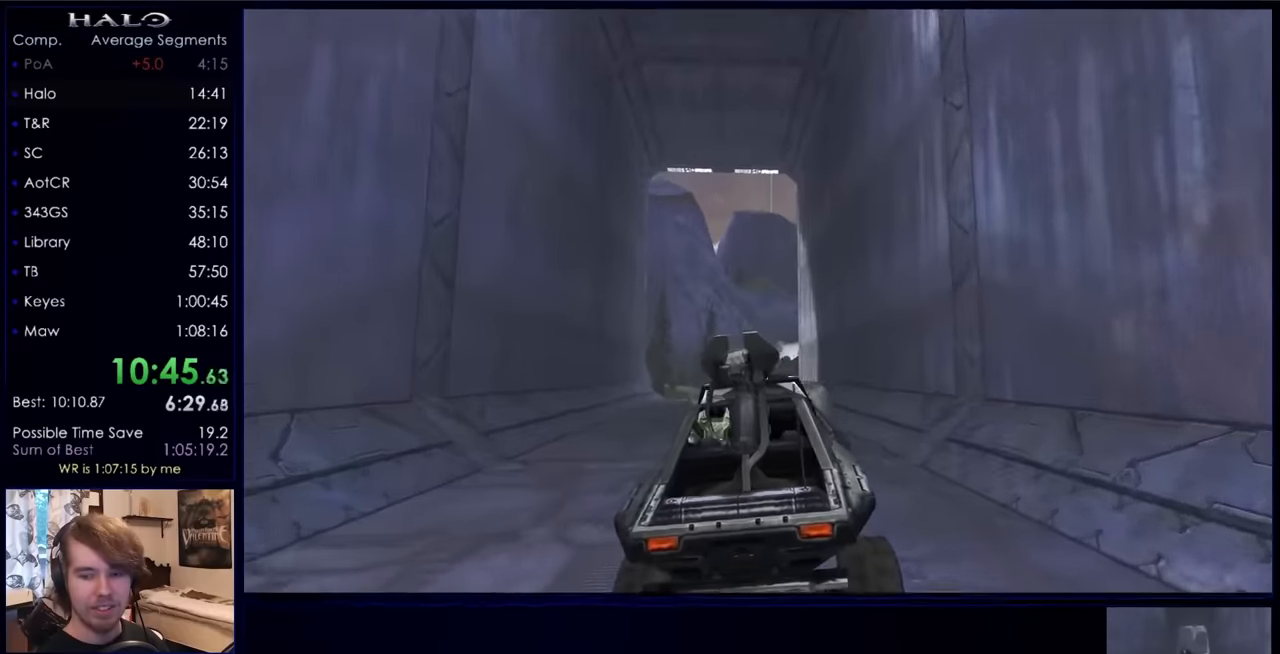
{"keys": ["w"], "mouse": [], "events": []}
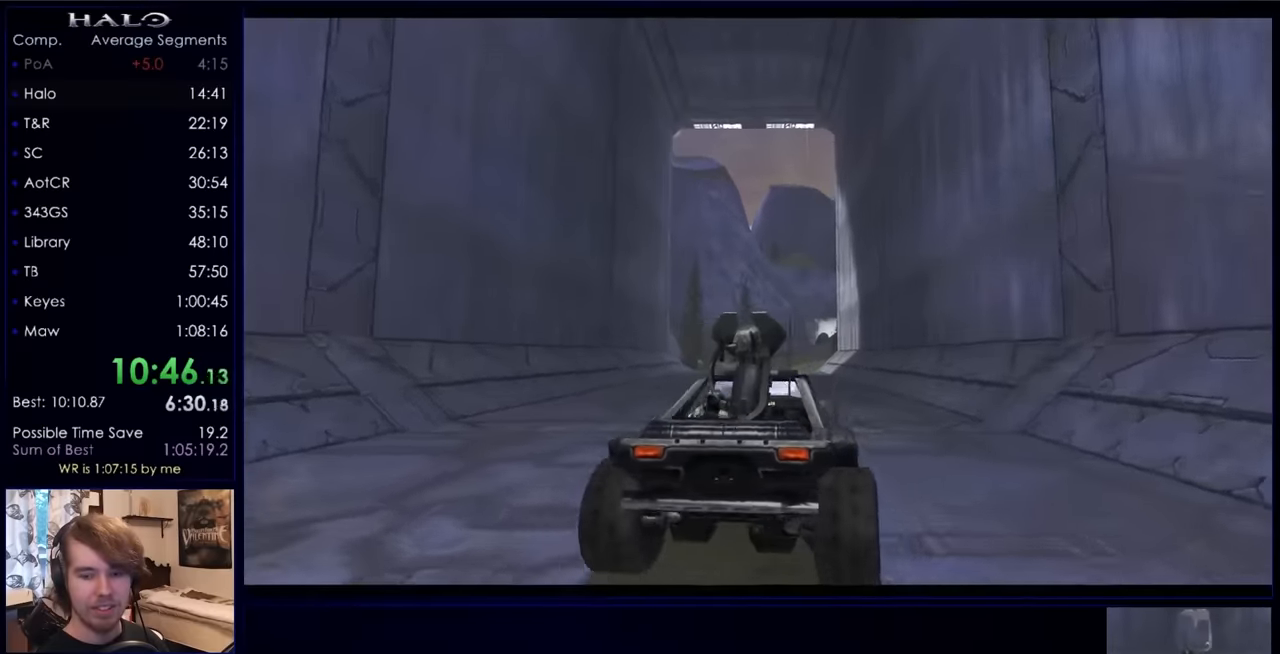
{"keys": ["w"], "mouse": [], "events": []}
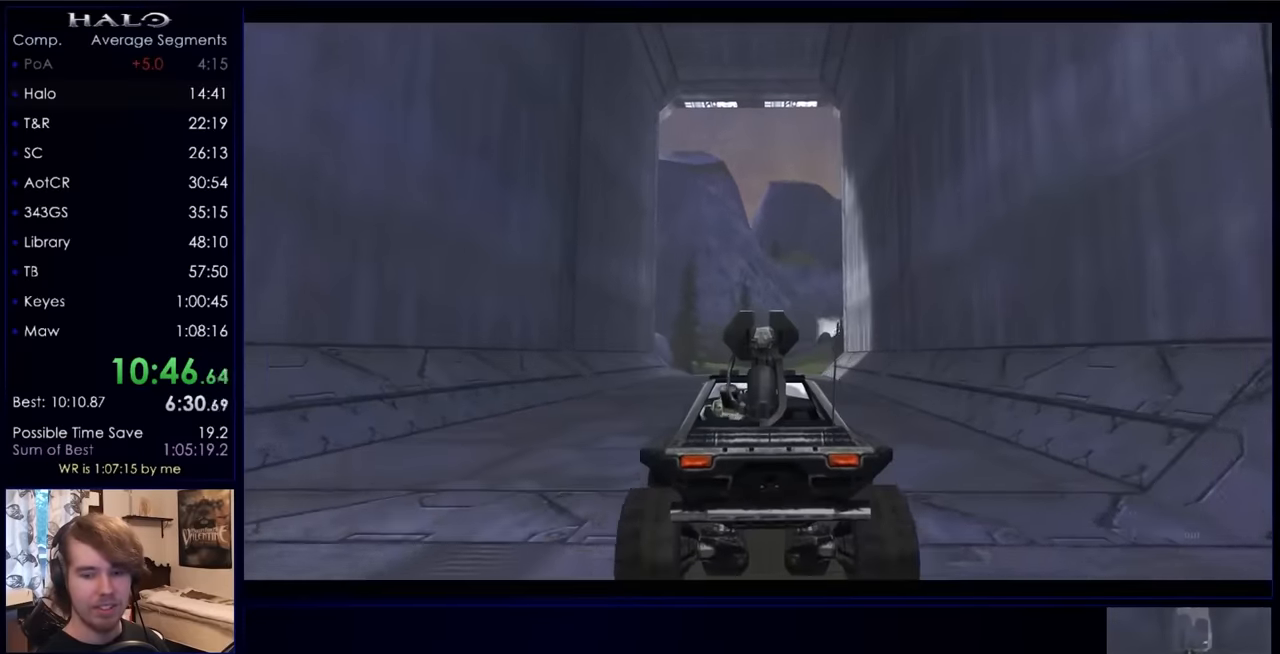
{"keys": ["w"], "mouse": [], "events": []}
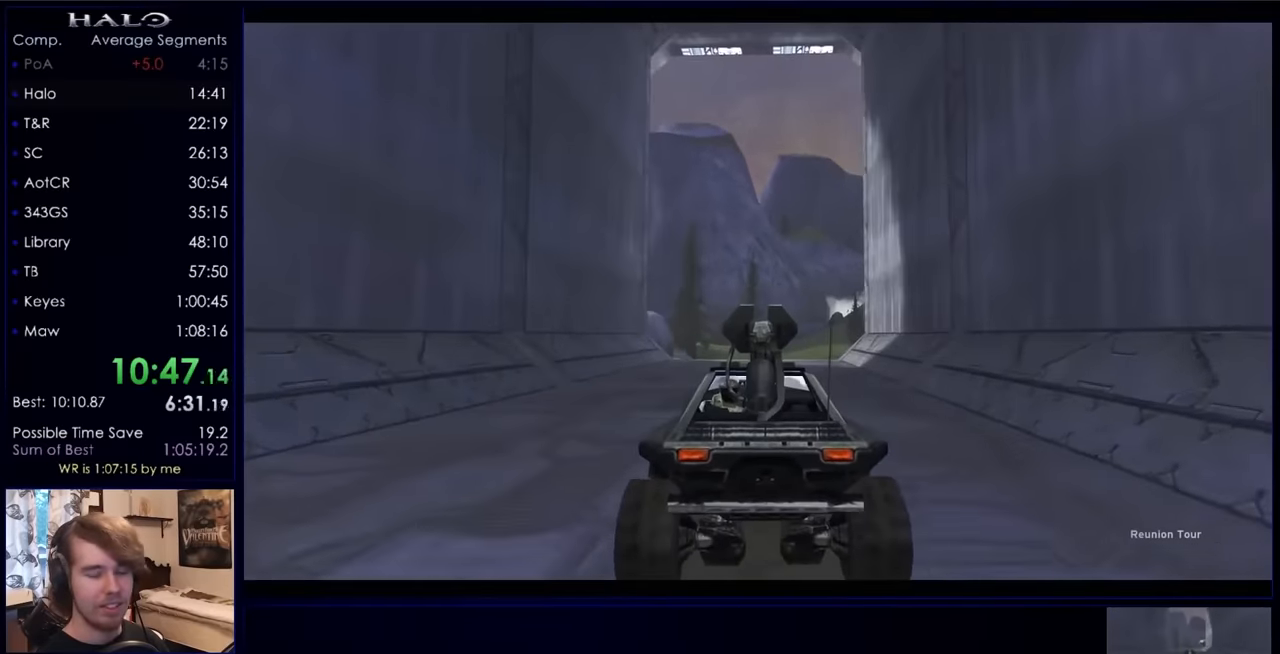
{"keys": ["w"], "mouse": [], "events": []}
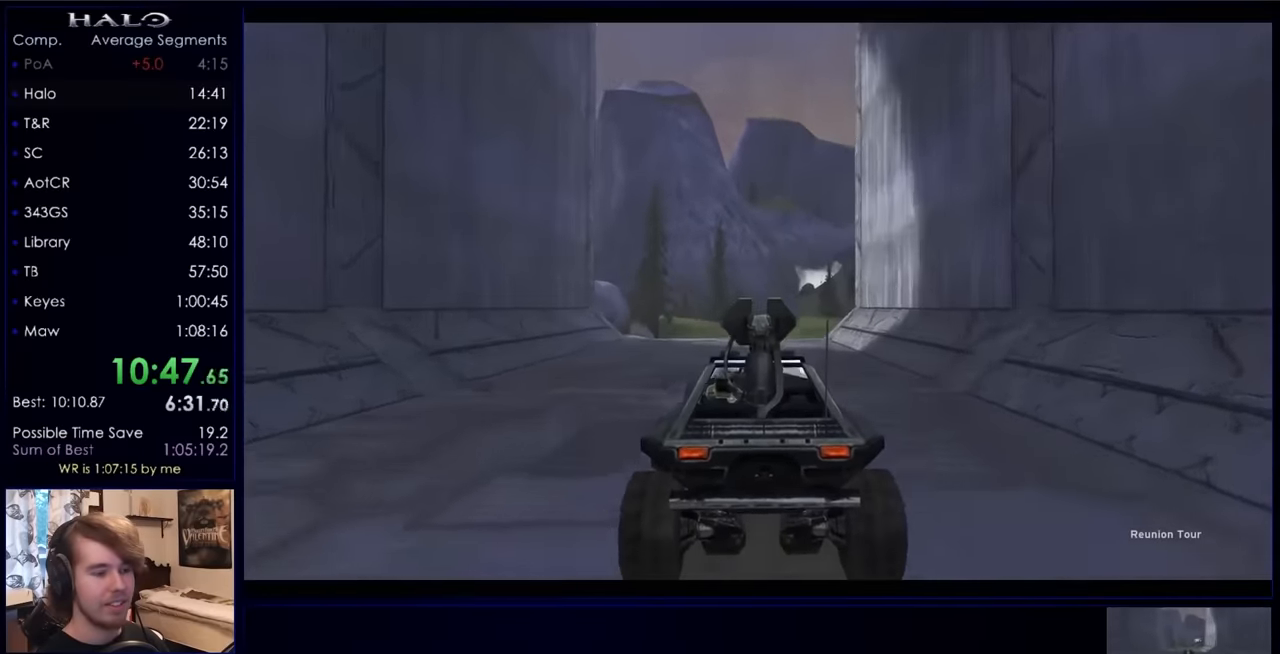
{"keys": ["w"], "mouse": [], "events": []}
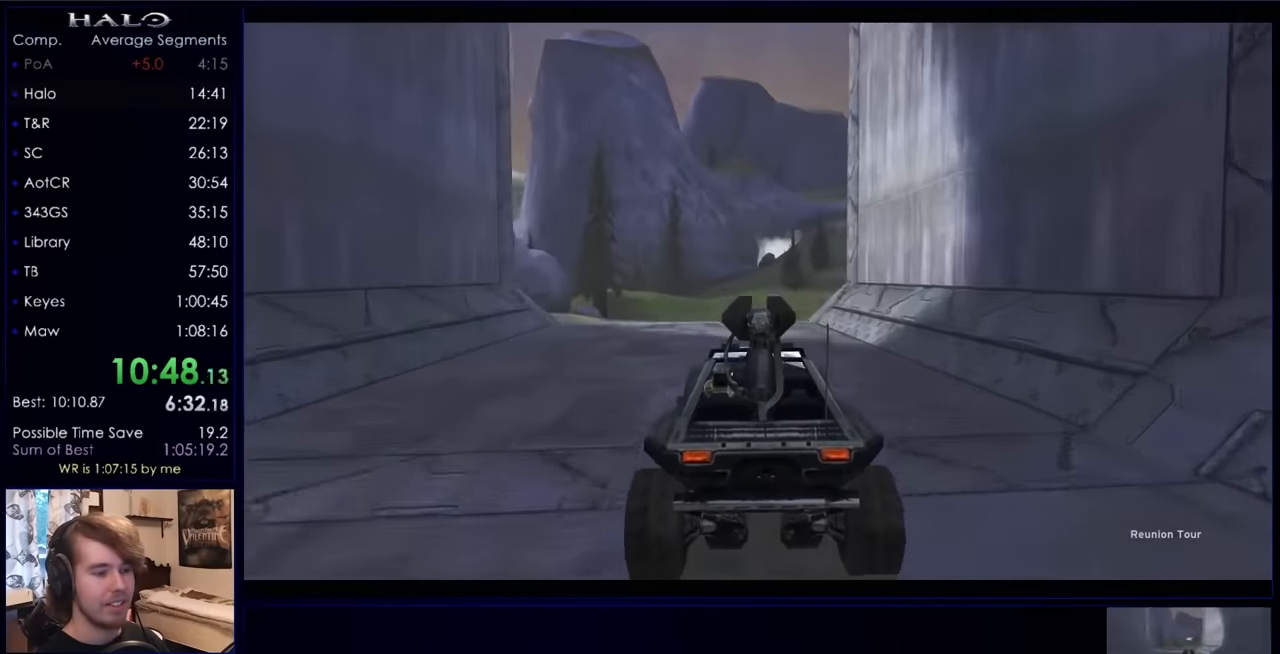
{"keys": ["w"], "mouse": [], "events": []}
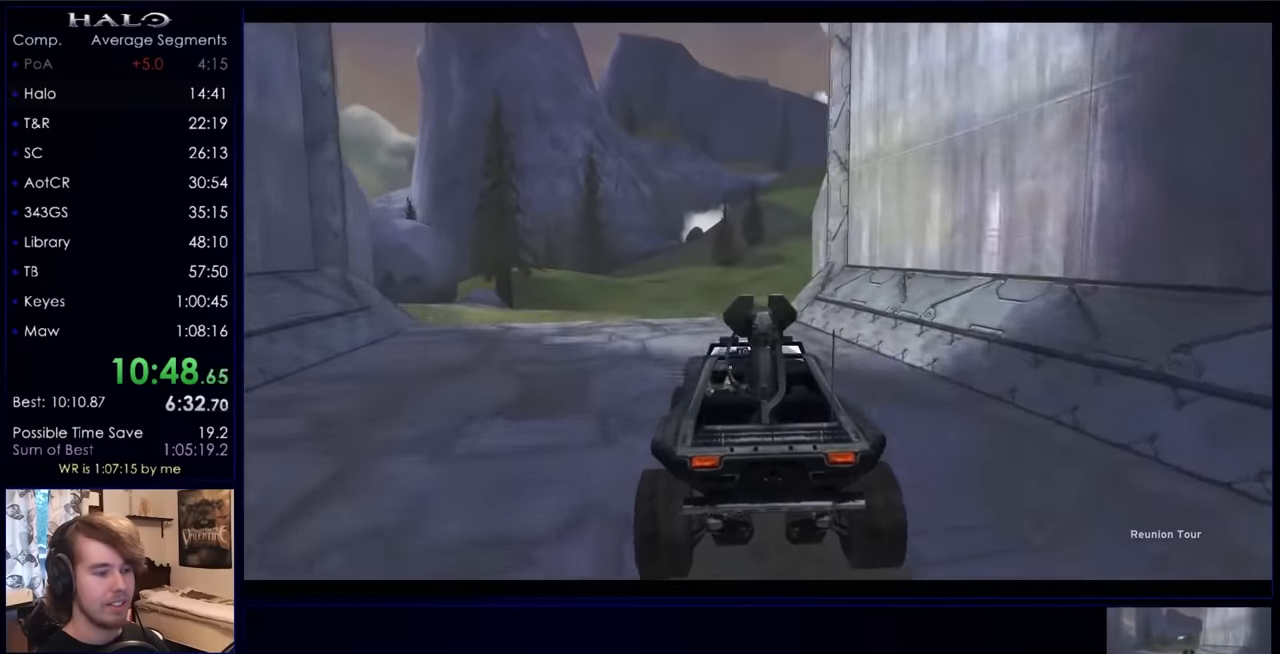
{"keys": ["w"], "mouse": [], "events": []}
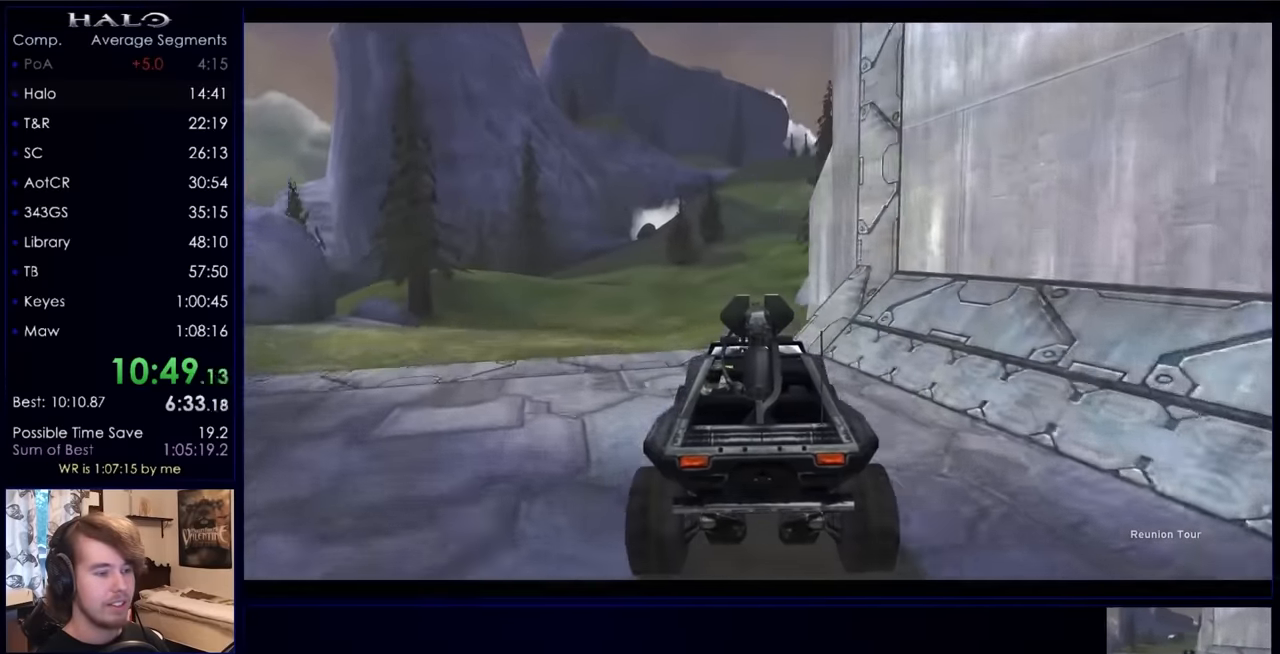
{"keys": ["w"], "mouse": [], "events": []}
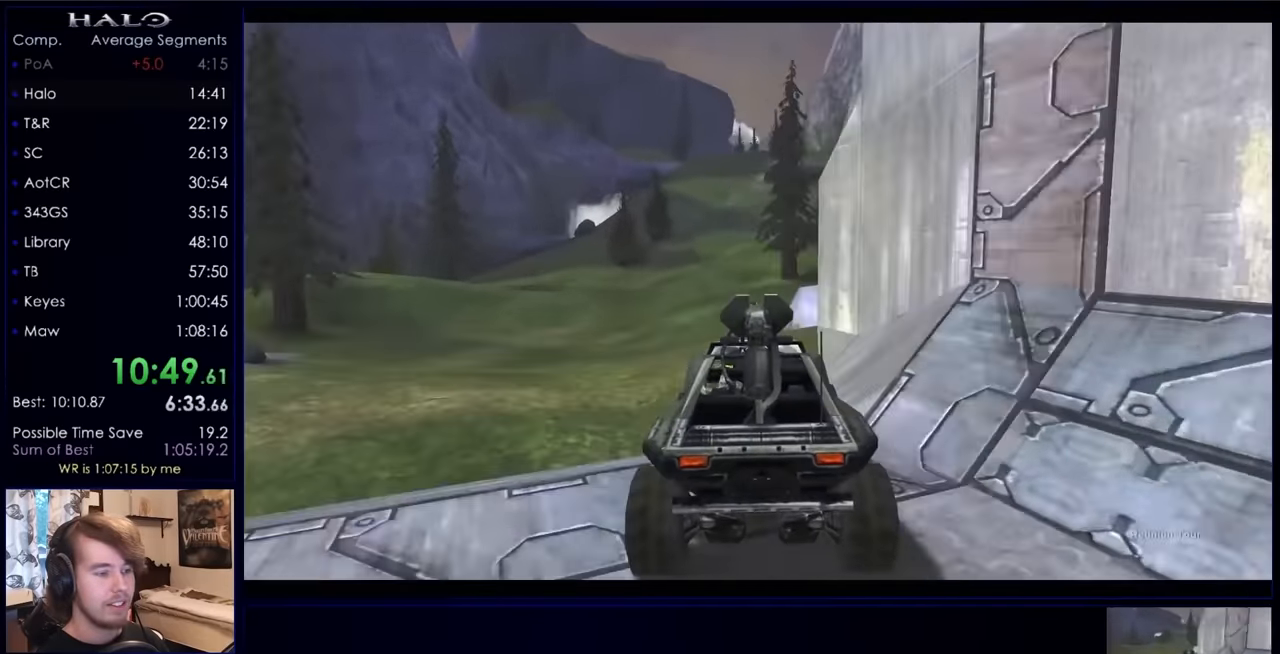
{"keys": ["w"], "mouse": [], "events": []}
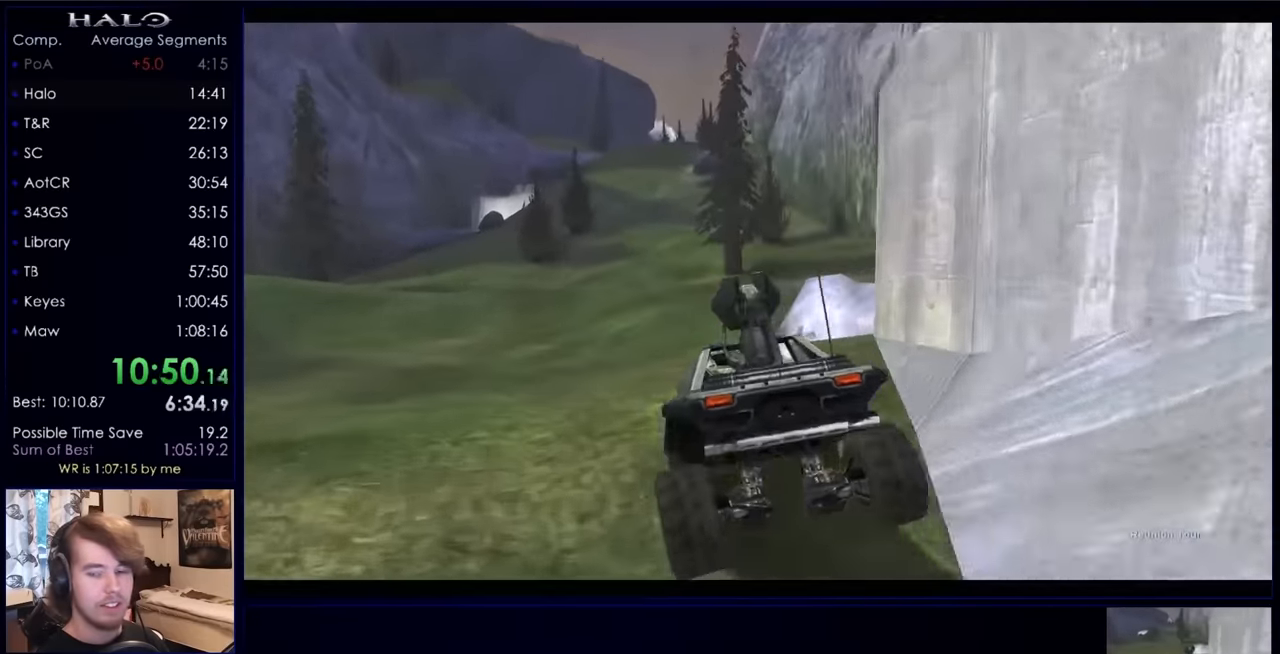
{"keys": ["w"], "mouse": [], "events": []}
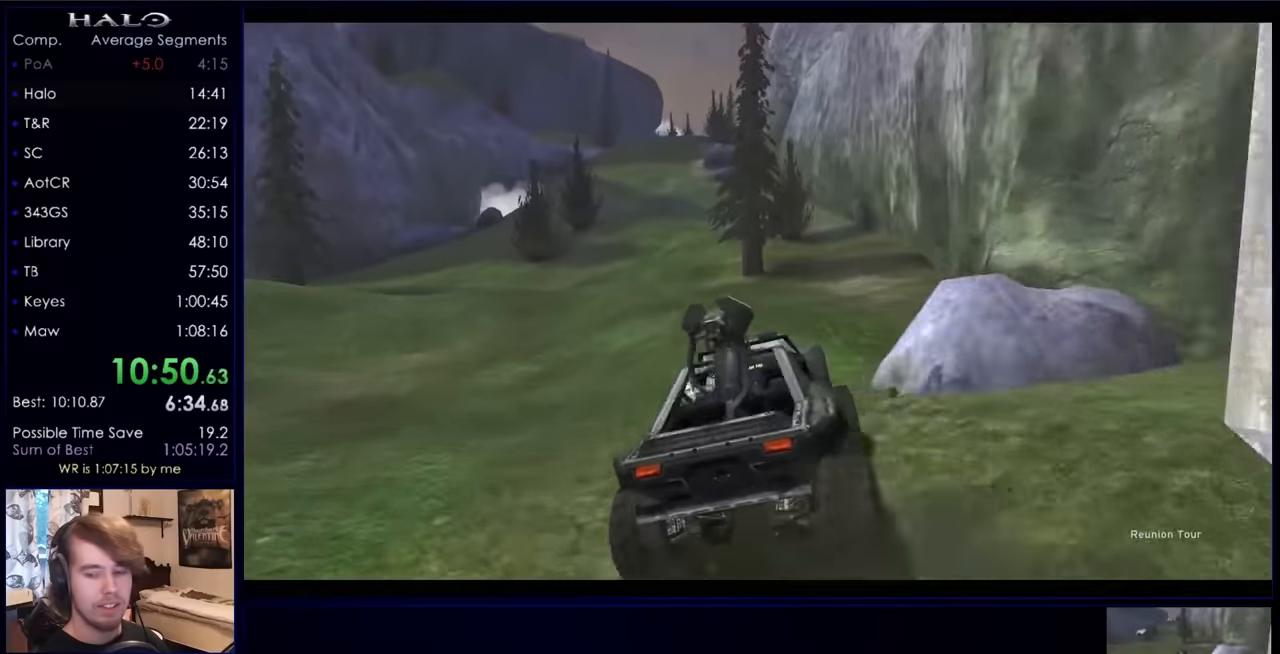
{"keys": ["w"], "mouse": [], "events": []}
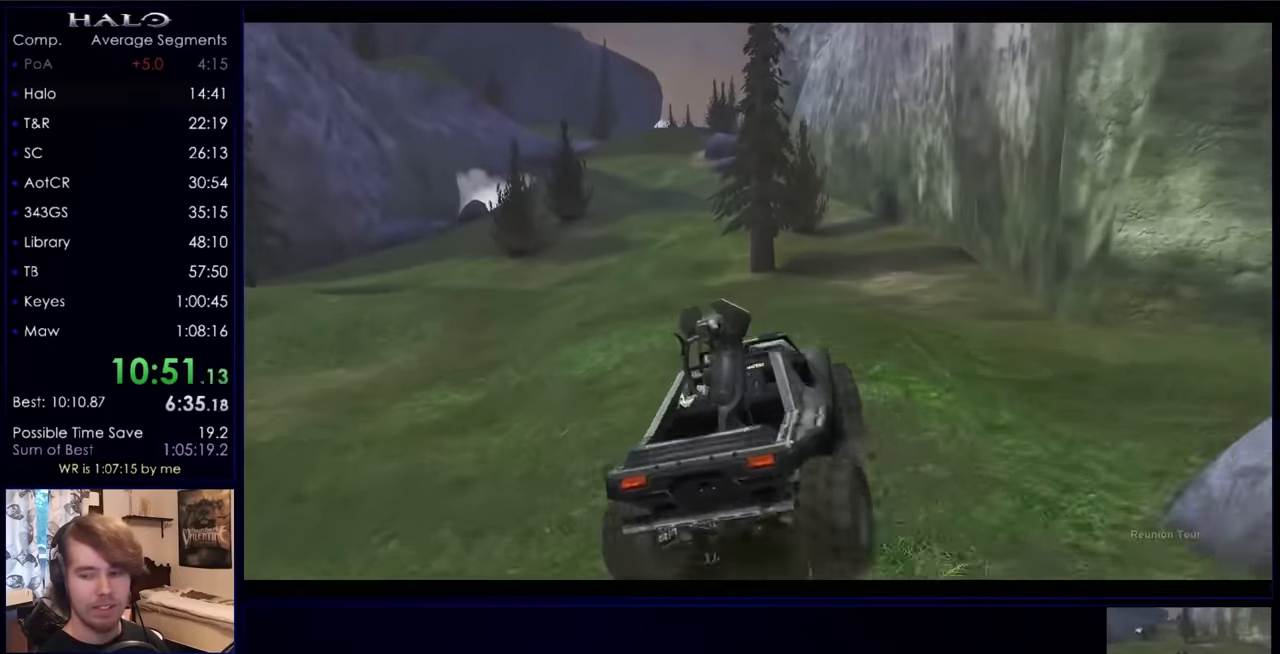
{"keys": ["w"], "mouse": [], "events": []}
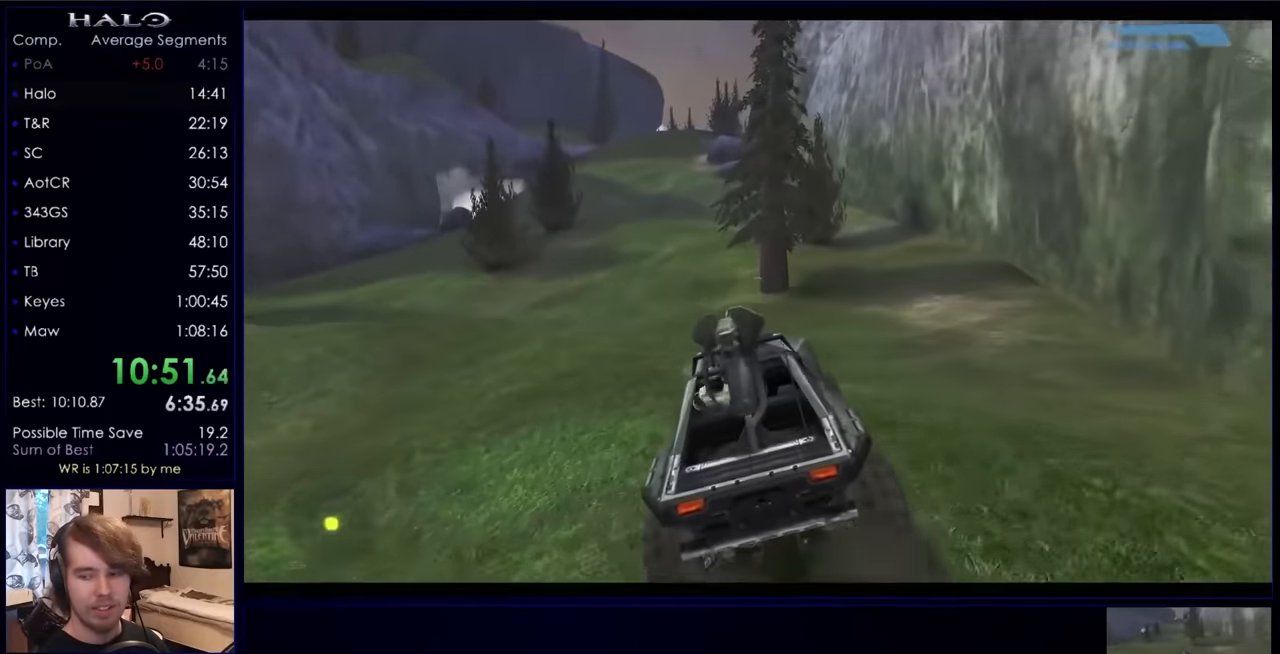
{"keys": ["w"], "mouse": [], "events": []}
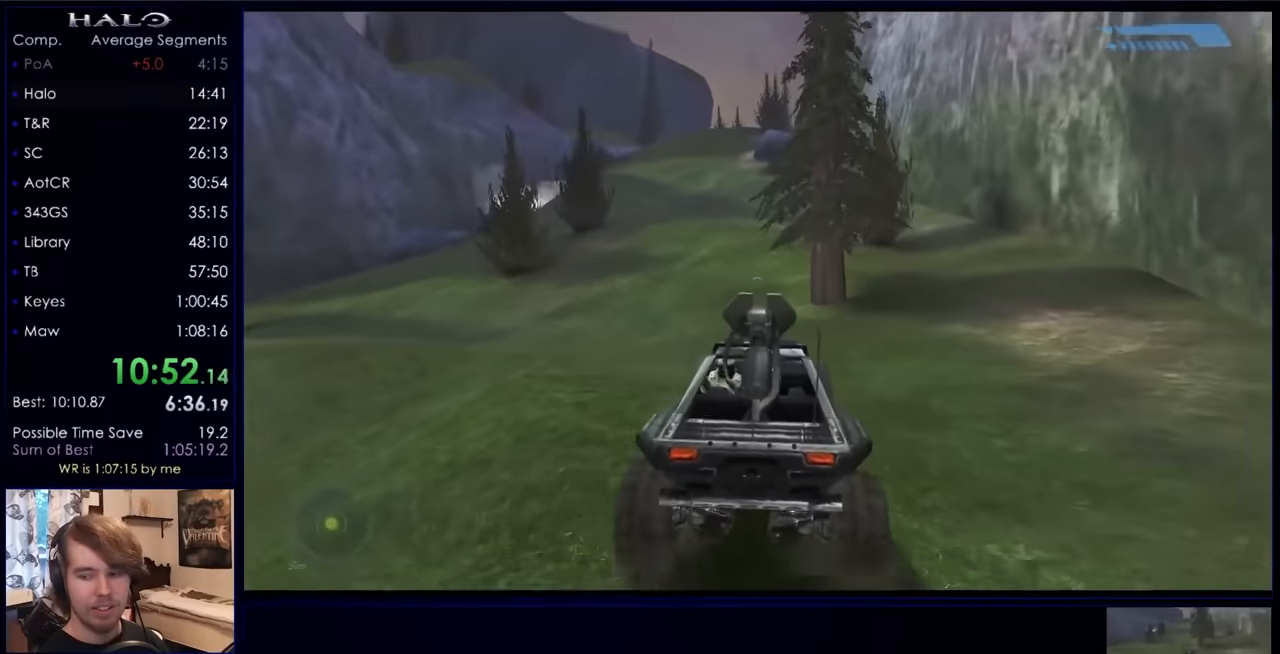
{"keys": ["w"], "mouse": [], "events": []}
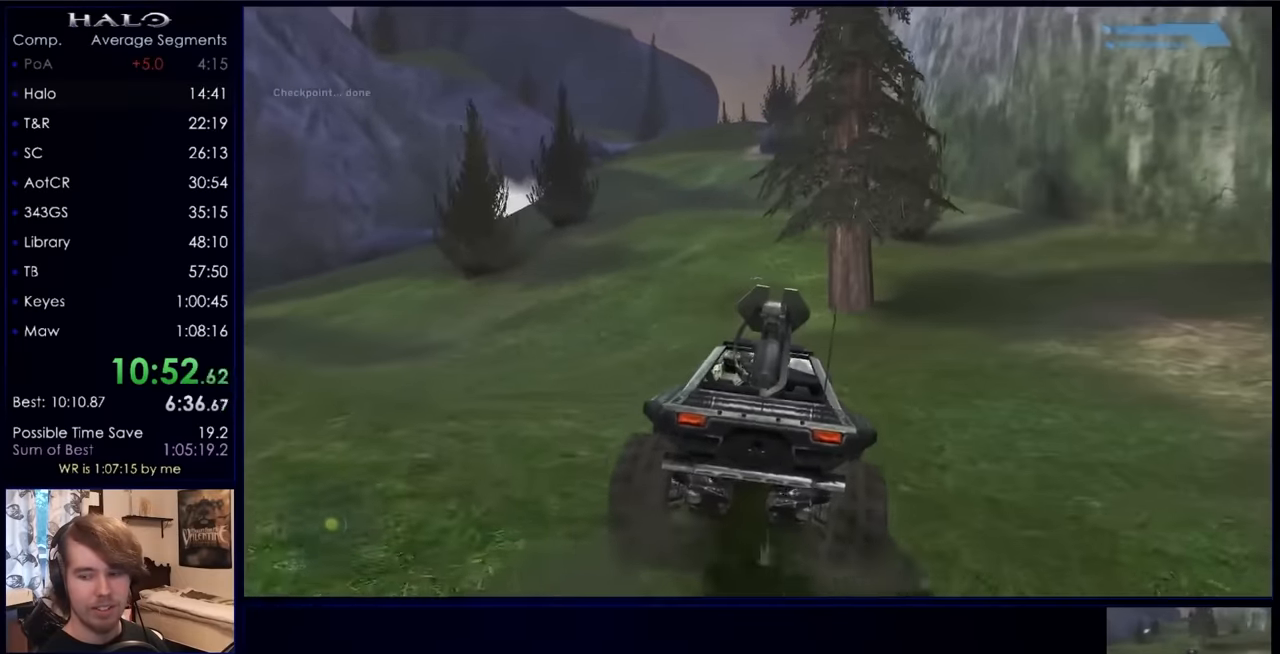
{"keys": ["w"], "mouse": [], "events": []}
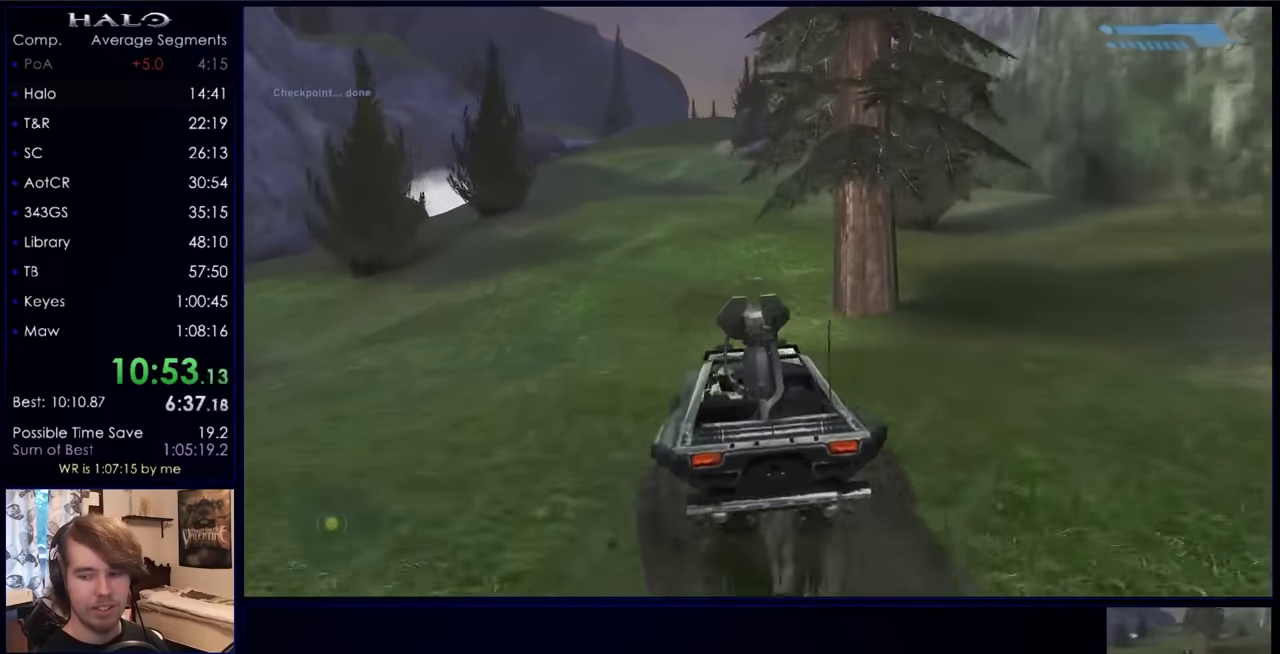
{"keys": ["w"], "mouse": [], "events": []}
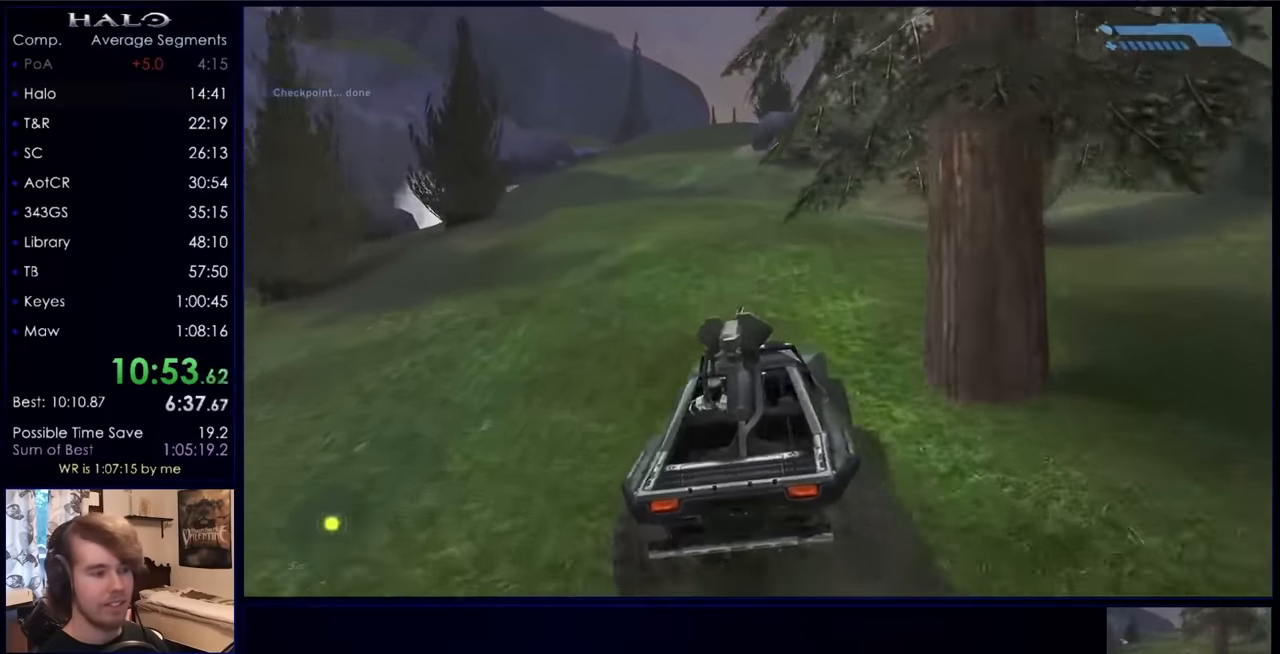
{"keys": ["w"], "mouse": [], "events": []}
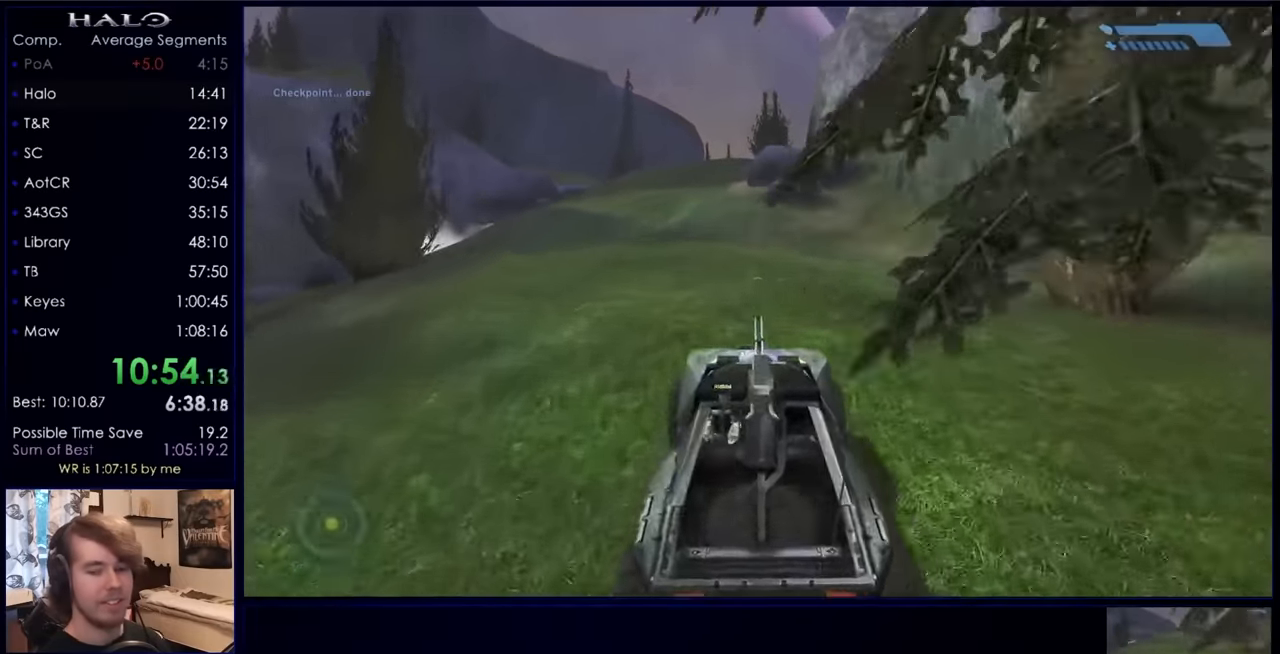
{"keys": ["w"], "mouse": [], "events": []}
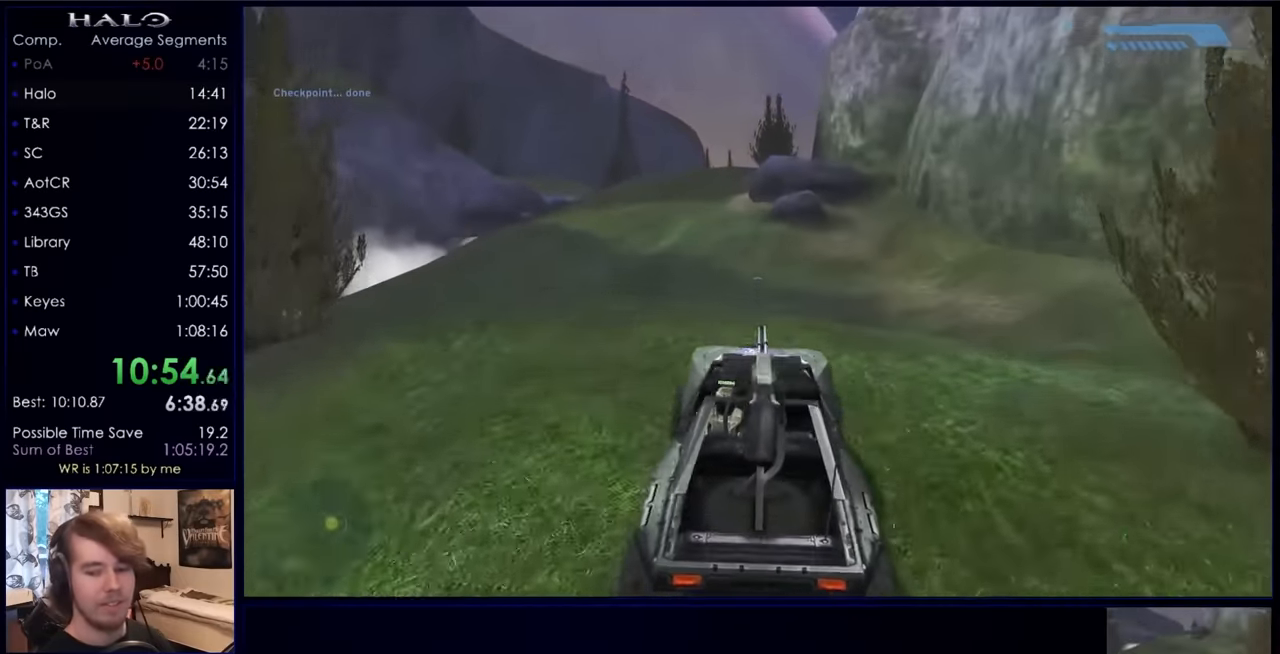
{"keys": ["w"], "mouse": [], "events": []}
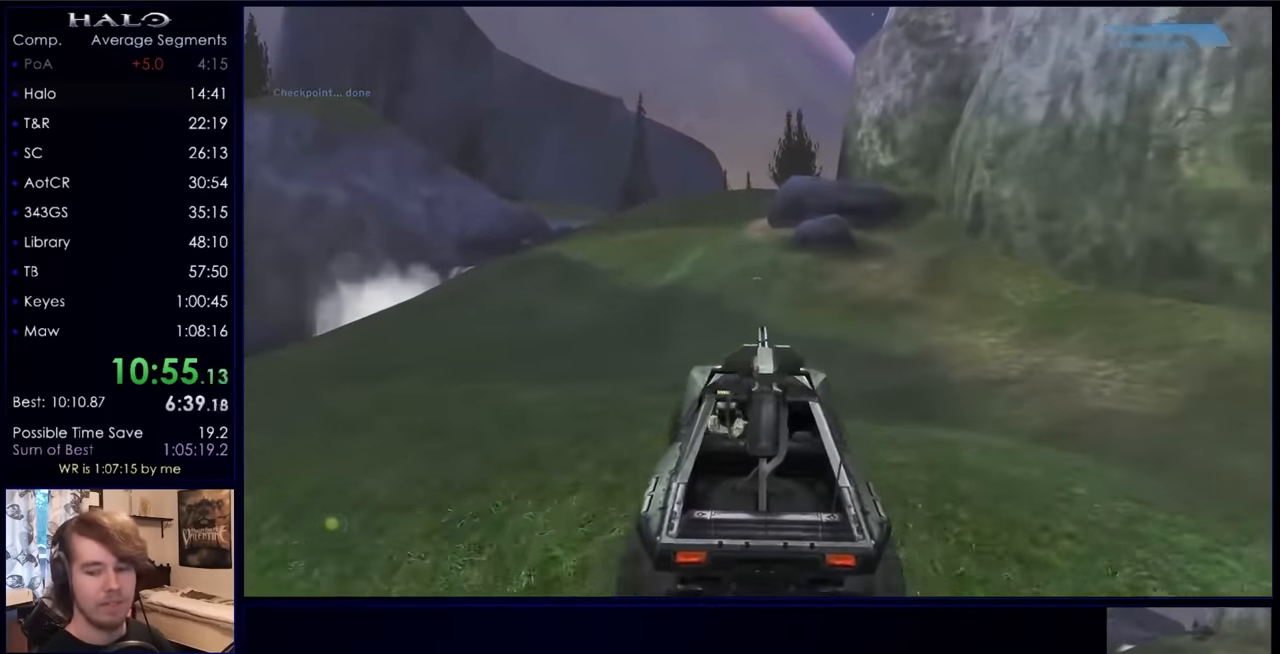
{"keys": ["w"], "mouse": [], "events": []}
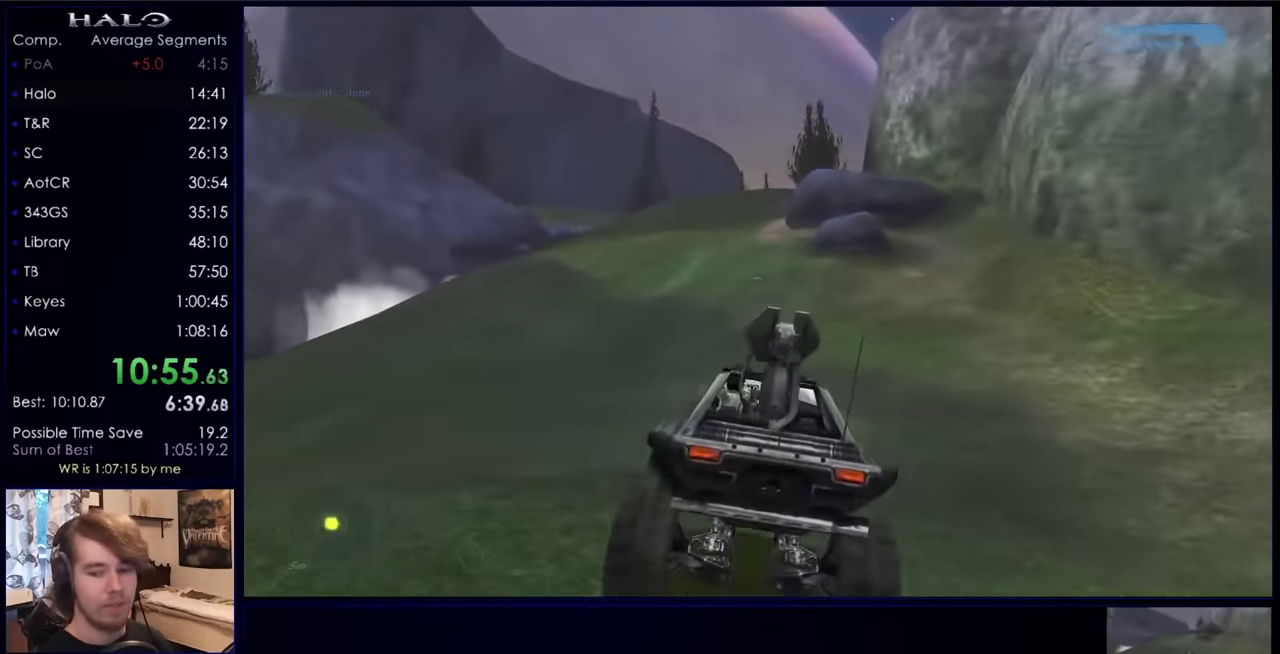
{"keys": ["w"], "mouse": [], "events": []}
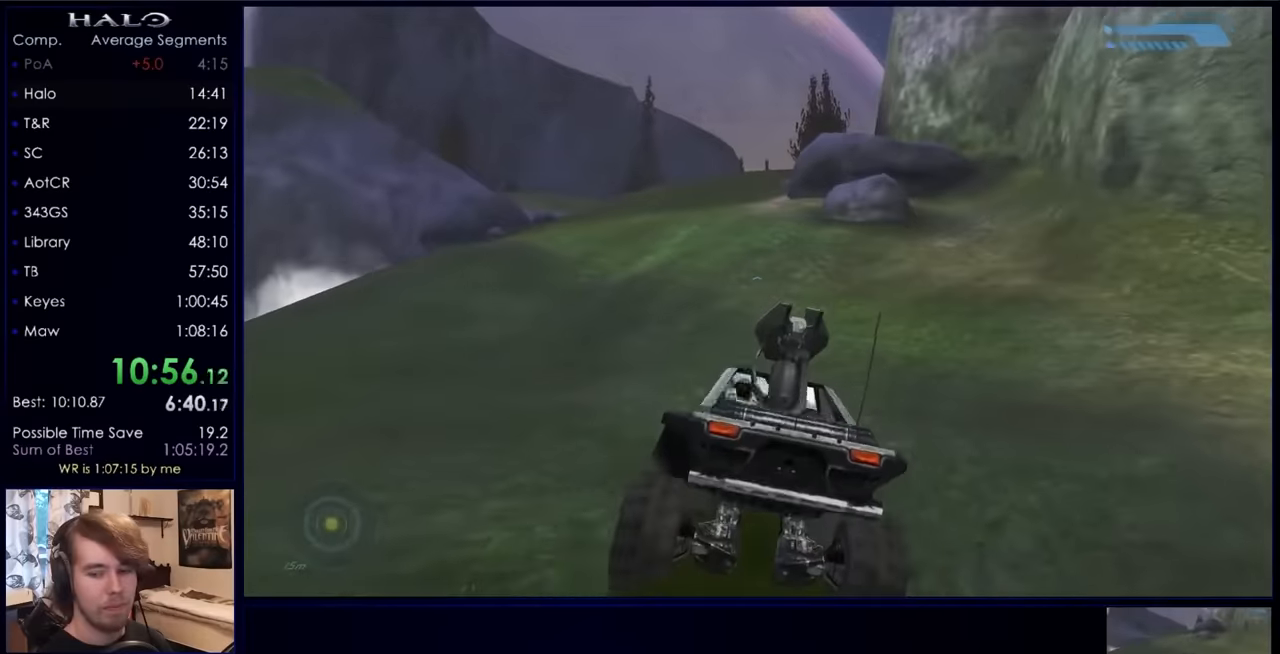
{"keys": ["w"], "mouse": [], "events": []}
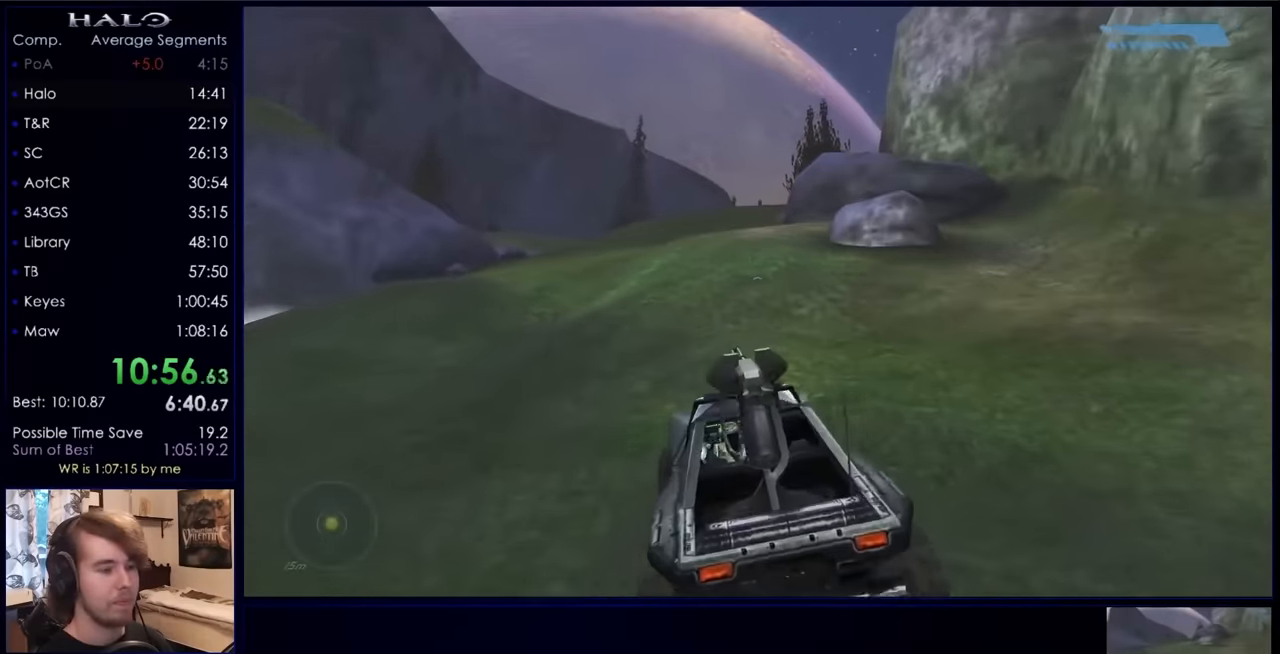
{"keys": ["w"], "mouse": [], "events": []}
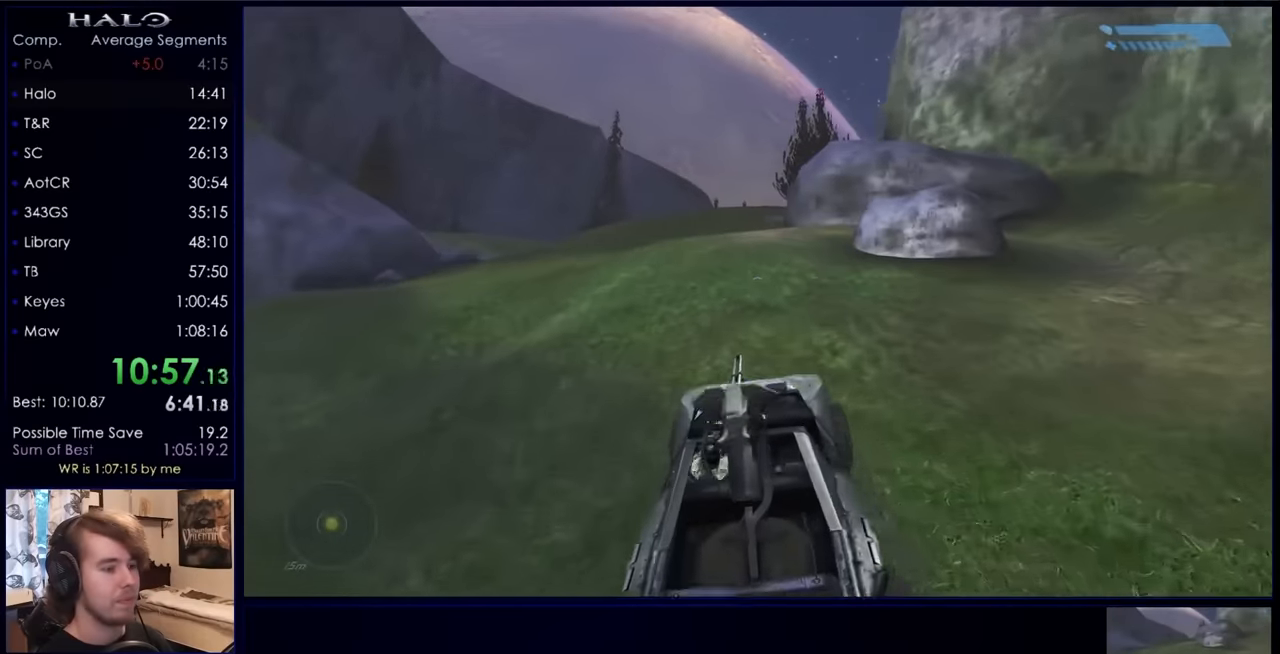
{"keys": ["w"], "mouse": [], "events": []}
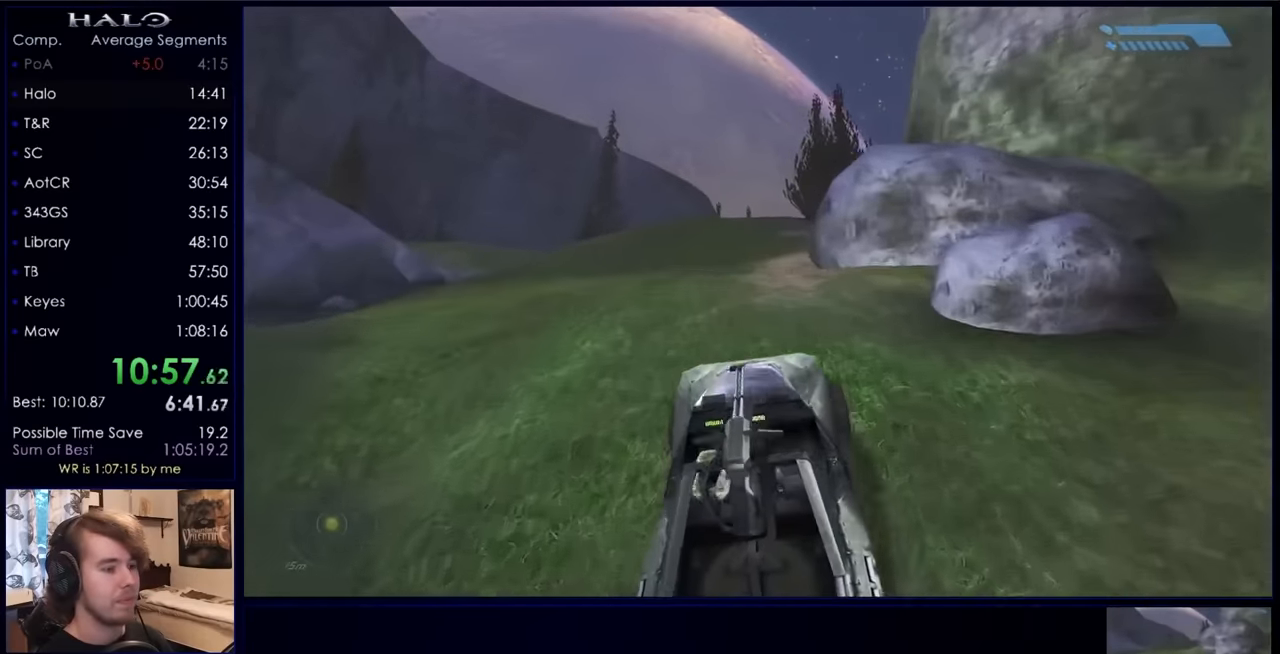
{"keys": ["w"], "mouse": [], "events": []}
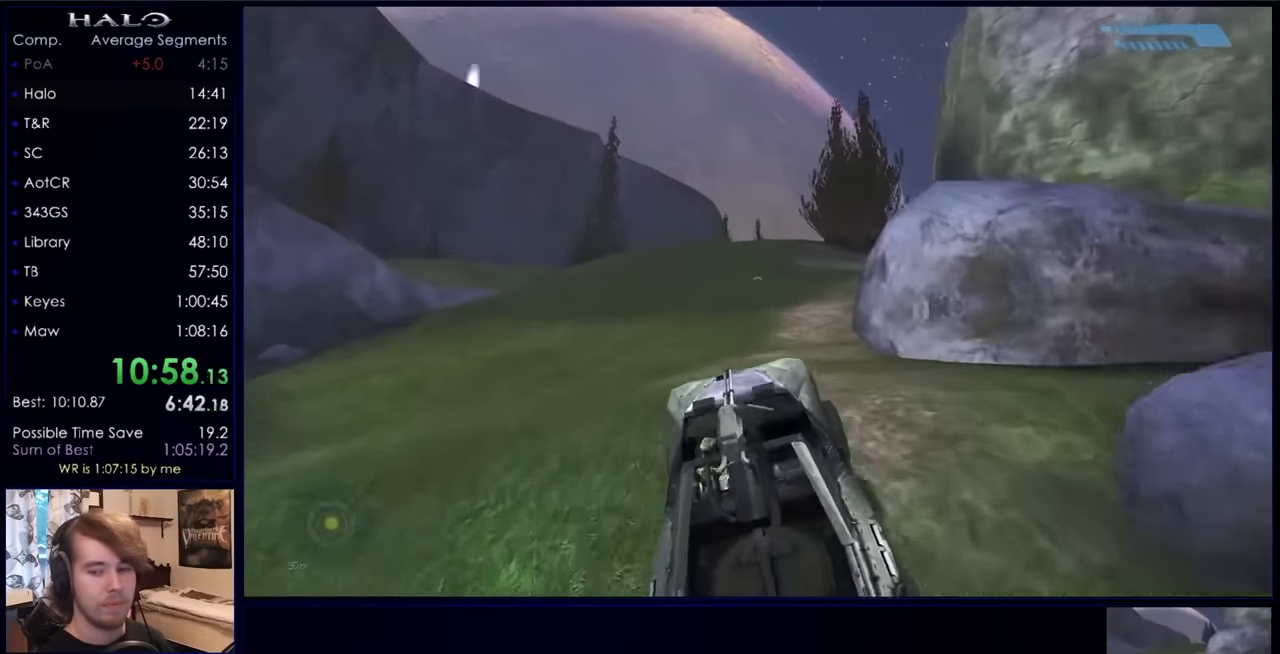
{"keys": ["w"], "mouse": [], "events": []}
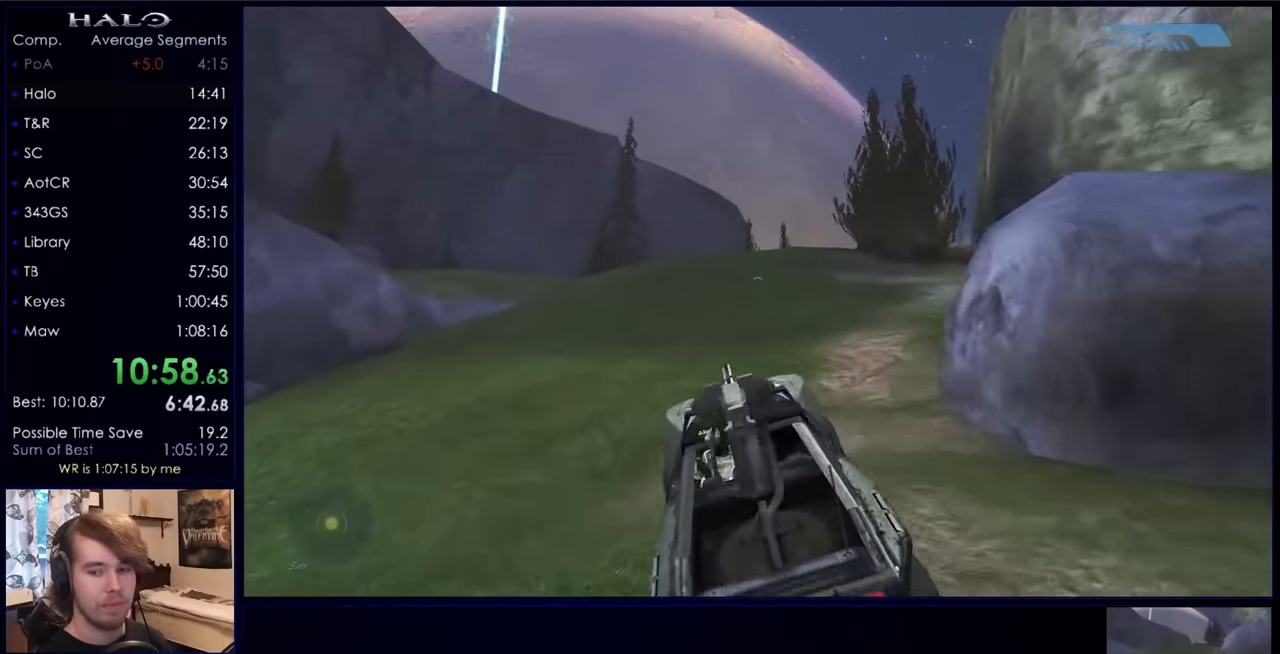
{"keys": ["w"], "mouse": [], "events": []}
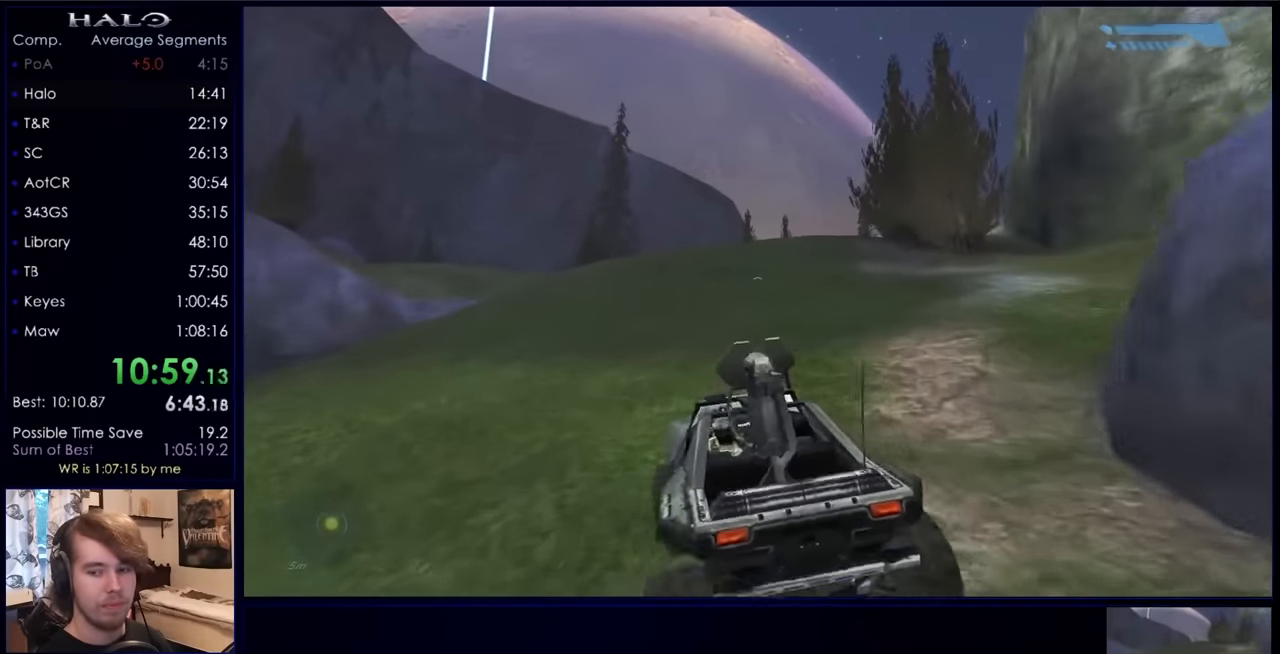
{"keys": ["w"], "mouse": [], "events": []}
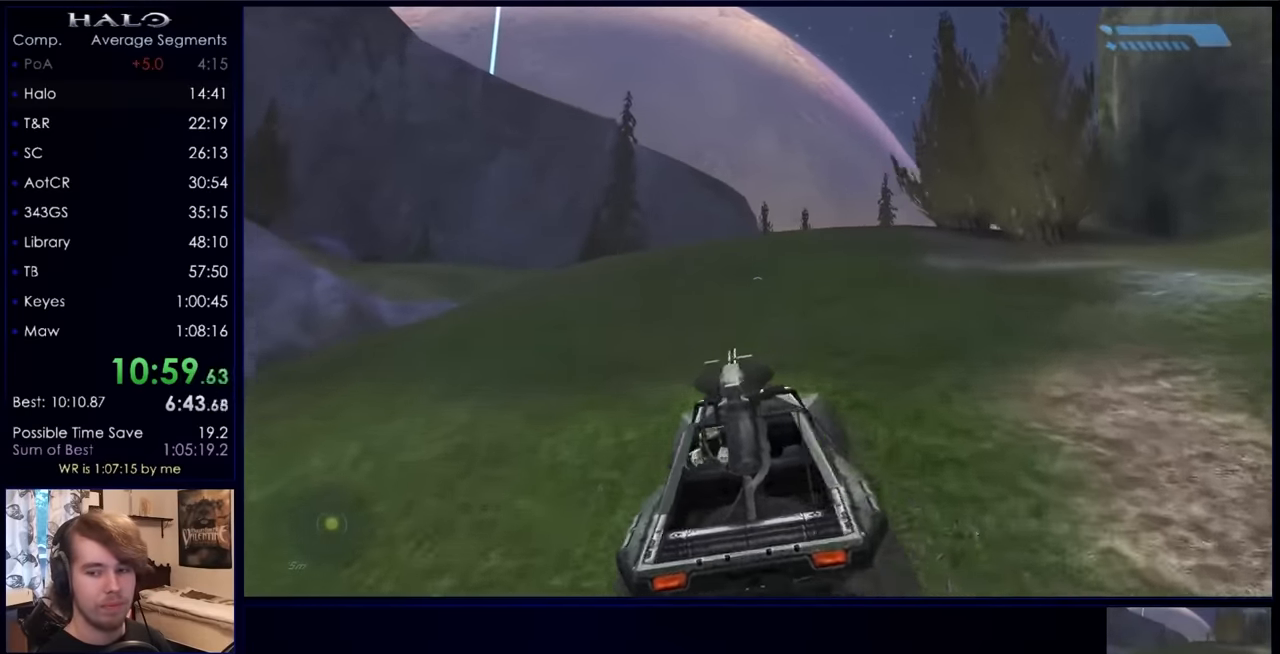
{"keys": ["w"], "mouse": [], "events": []}
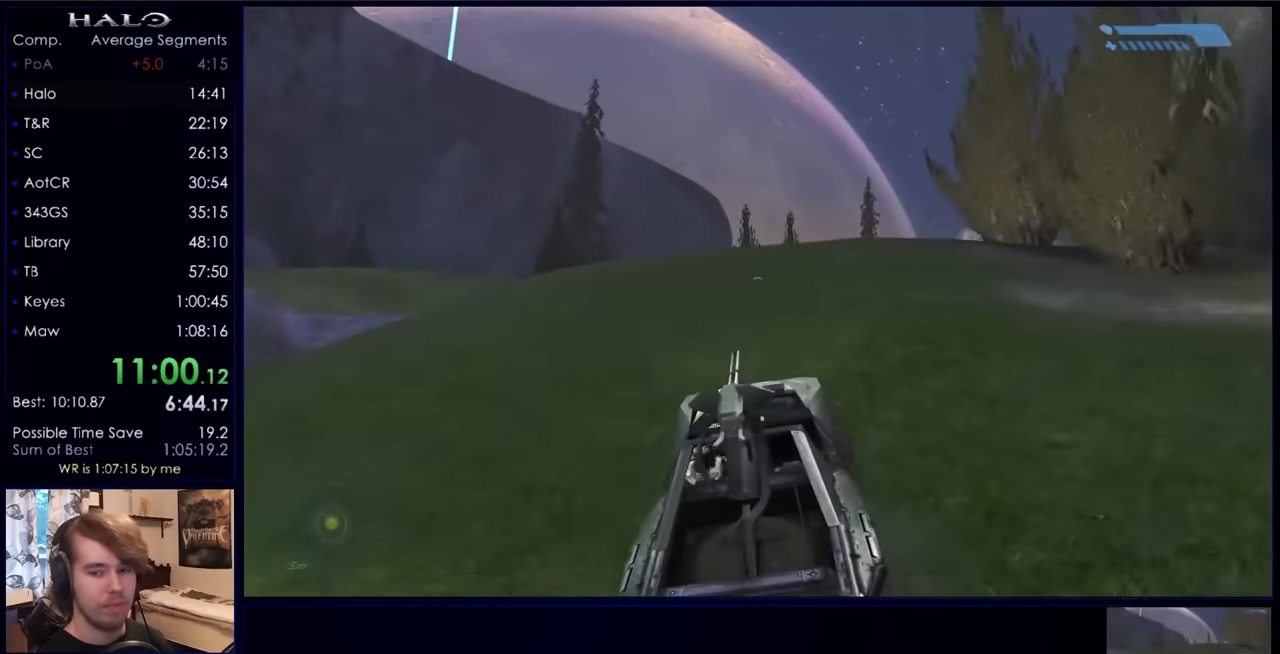
{"keys": ["w"], "mouse": [], "events": []}